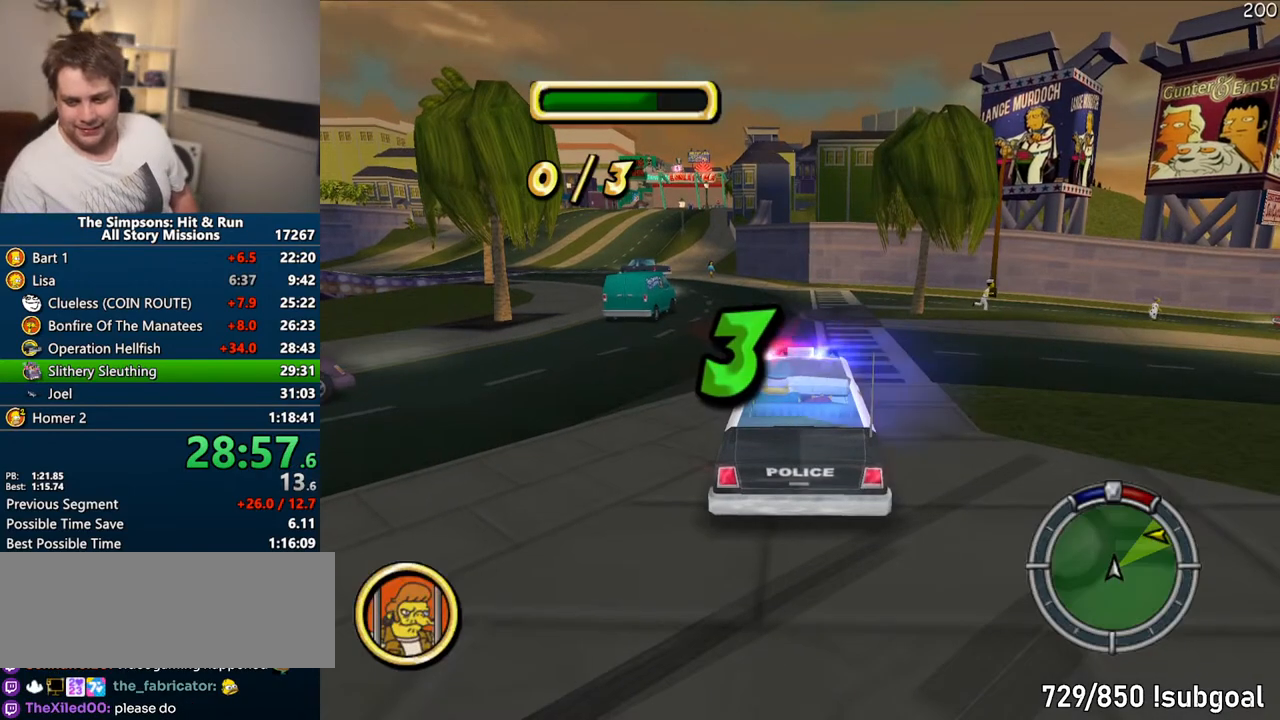
Gameplay with a controller (PlayStation layout); each line is a JSON object with the inputs held at the frame after it (dt_ms = milliseconds from this image to that frame). "events" lists button and stick changes between this image and that frame as [ms after this image, input, new state], when the widget could be followed in between. Not read: L3 R3.
{"dt_ms": 500, "buttons": [], "left_stick": "center", "right_stick": "center", "events": []}
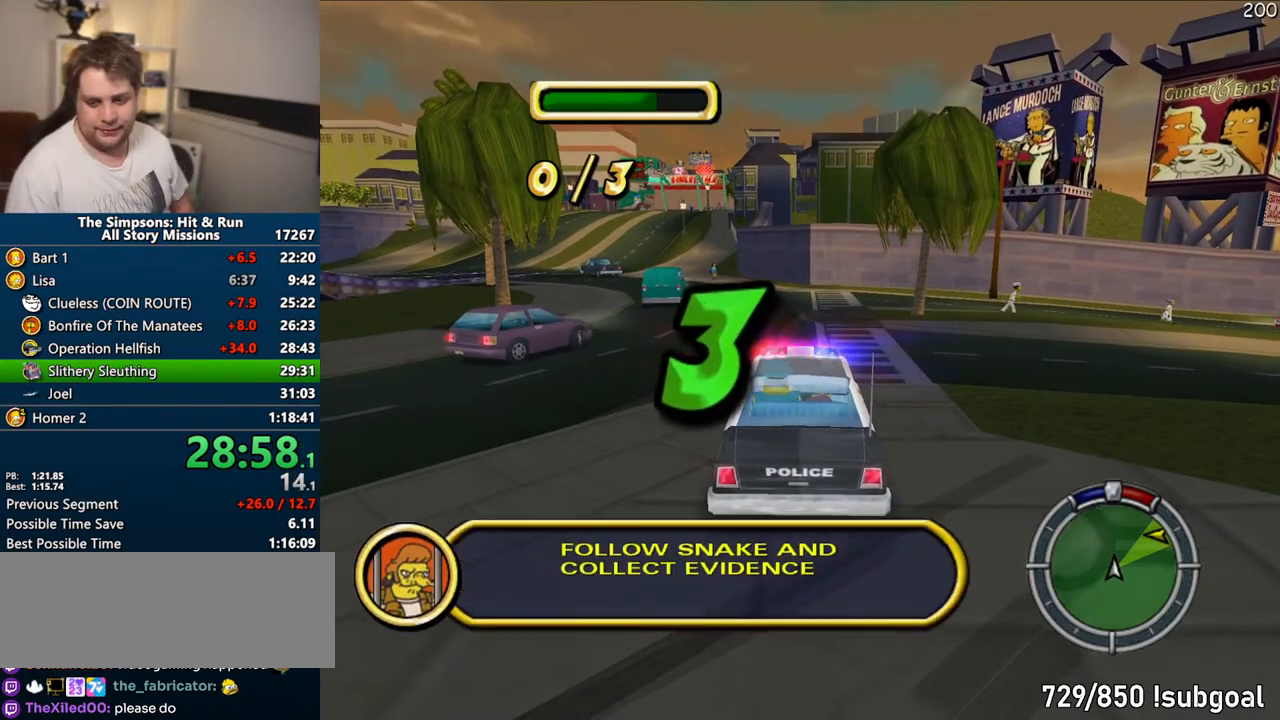
{"dt_ms": 500, "buttons": [], "left_stick": "center", "right_stick": "center", "events": []}
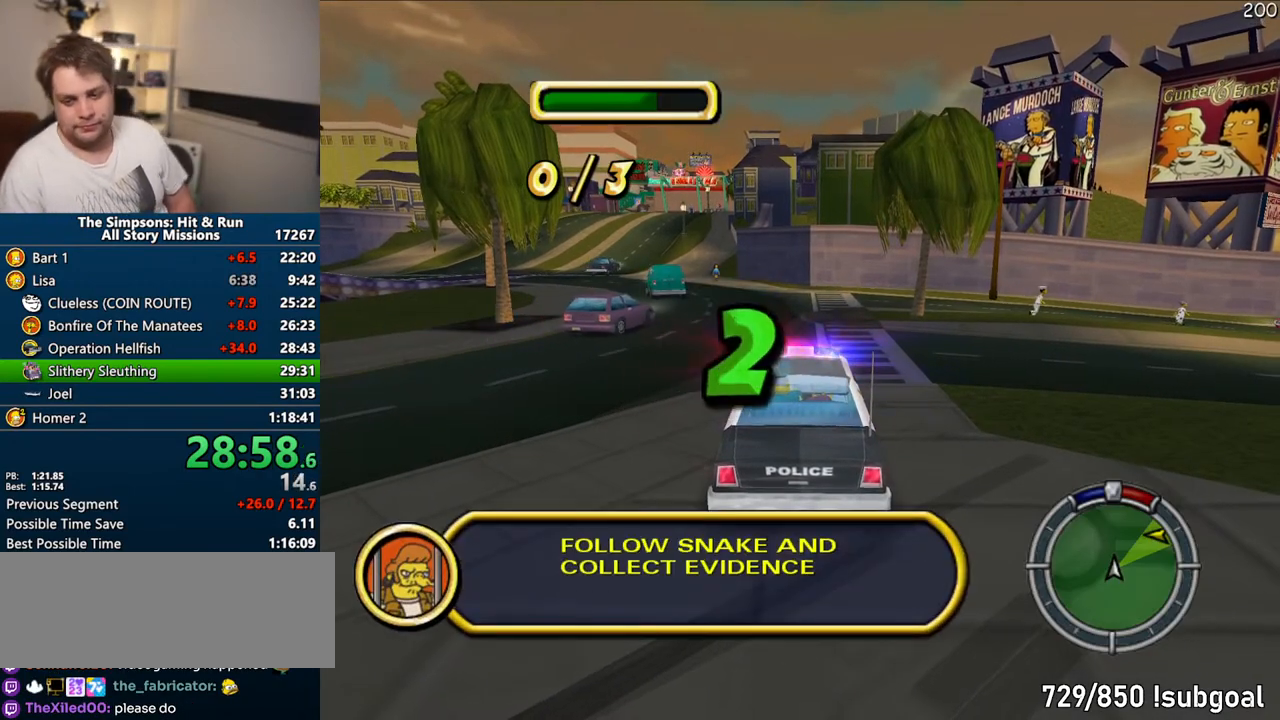
{"dt_ms": 500, "buttons": [], "left_stick": "center", "right_stick": "center", "events": []}
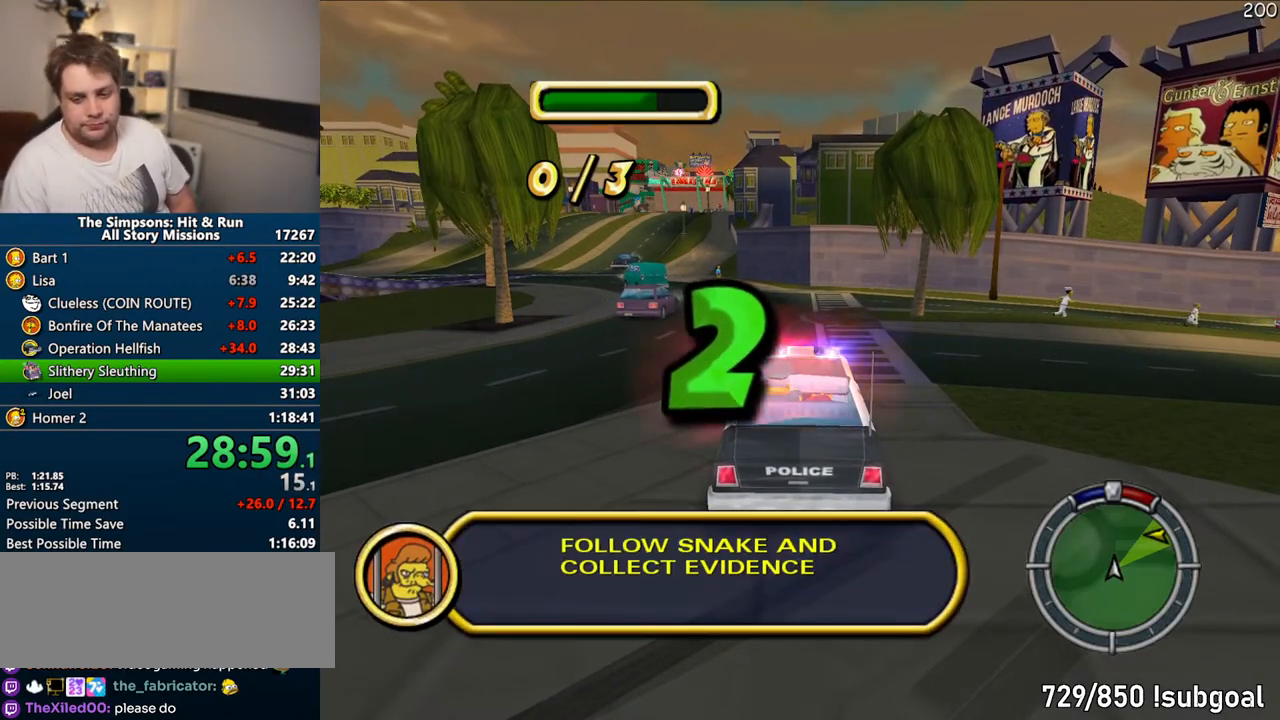
{"dt_ms": 500, "buttons": [], "left_stick": "center", "right_stick": "center", "events": []}
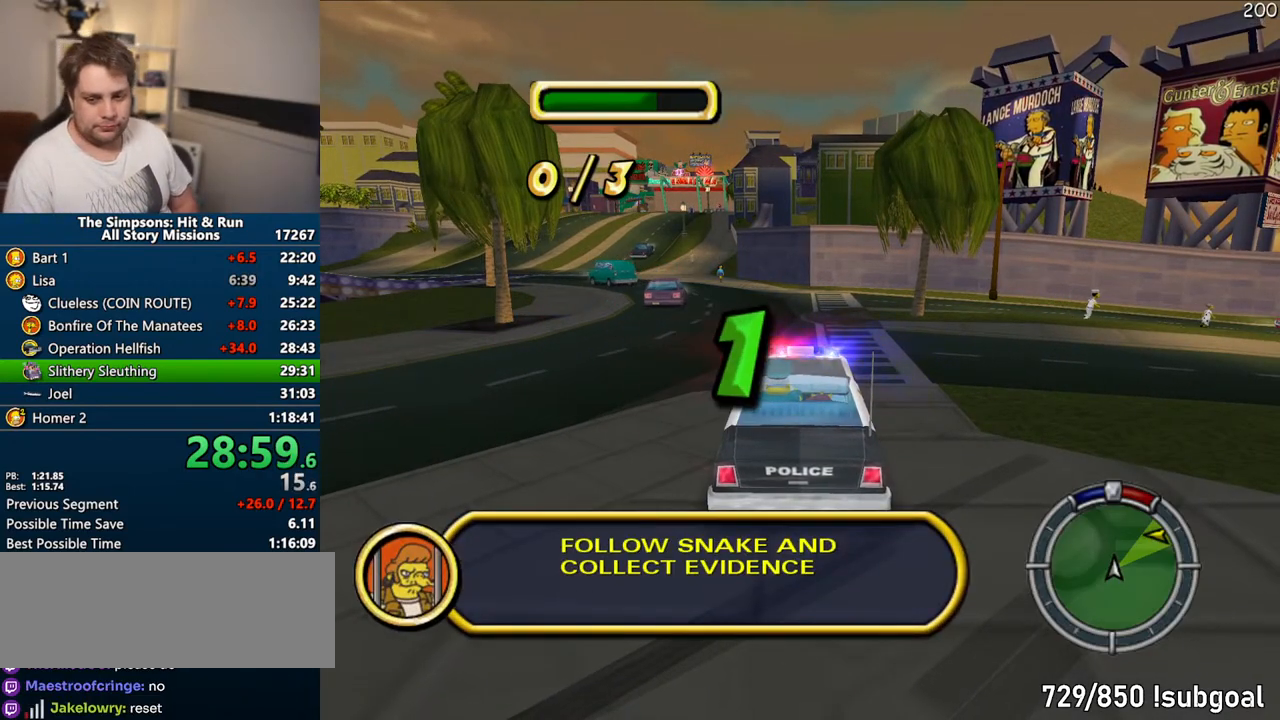
{"dt_ms": 500, "buttons": [], "left_stick": "center", "right_stick": "center", "events": []}
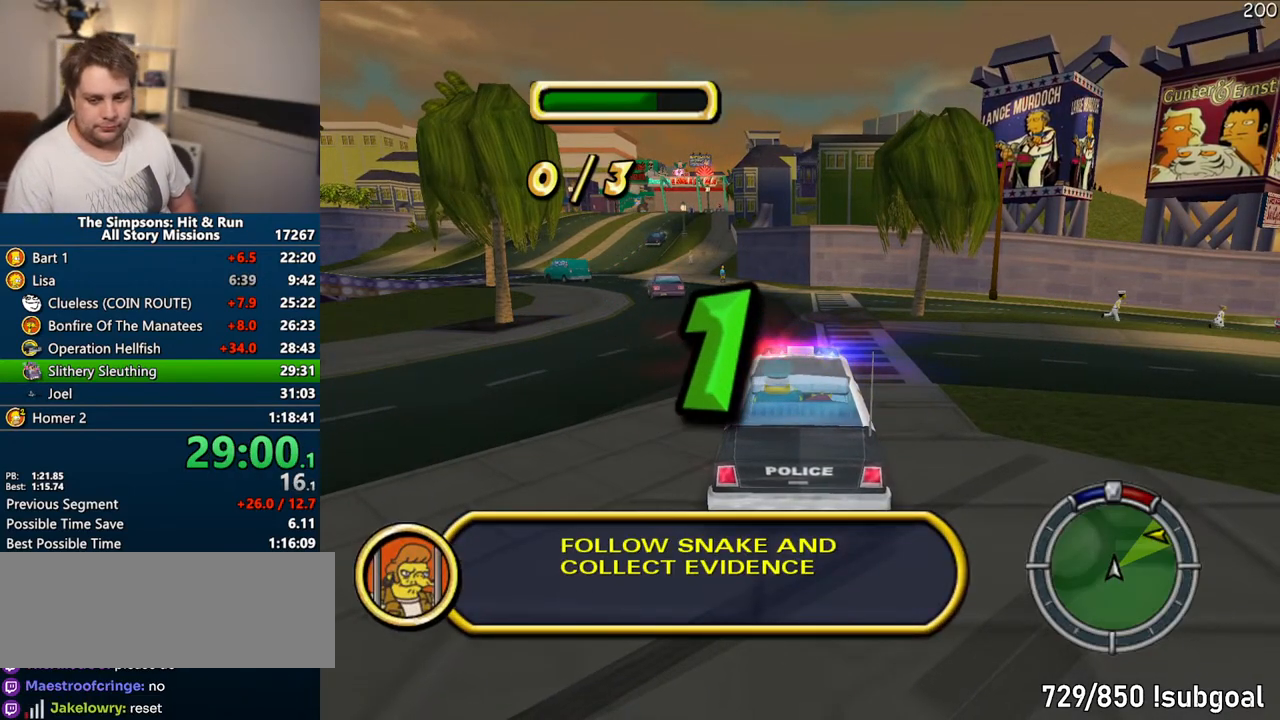
{"dt_ms": 500, "buttons": ["CIRCLE"], "left_stick": "center", "right_stick": "center", "events": [[483, "CIRCLE", "down"]]}
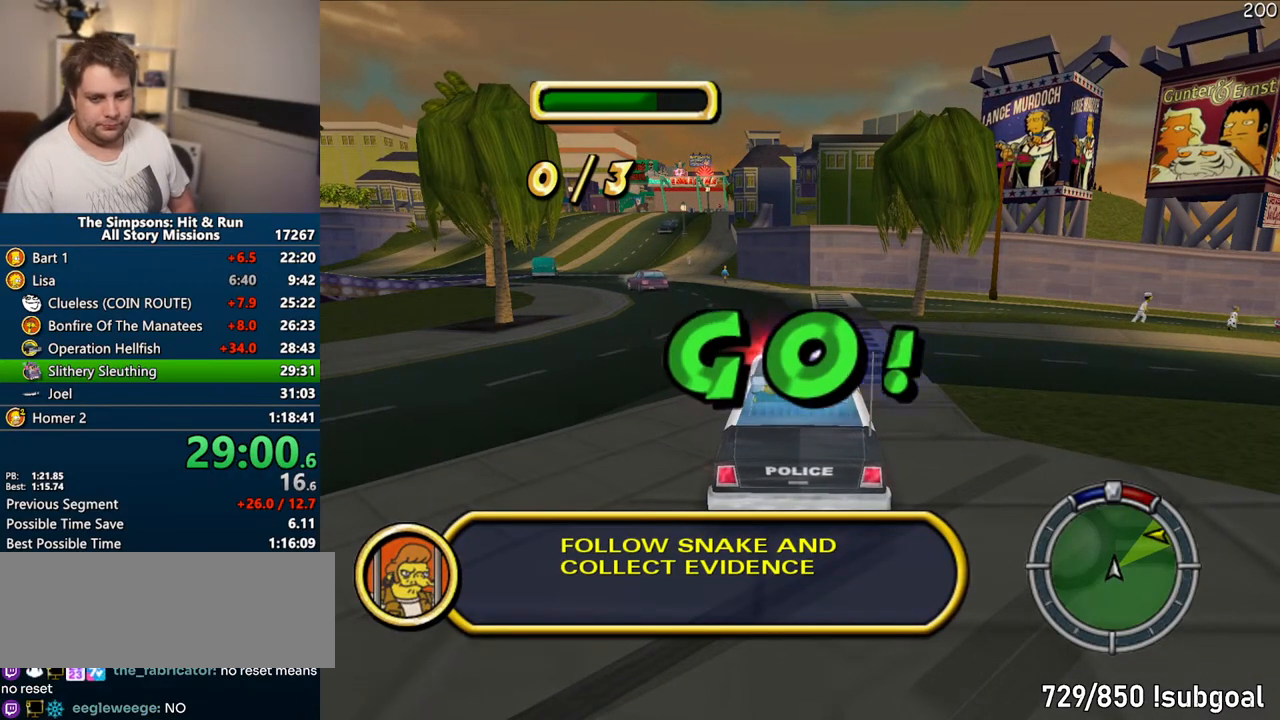
{"dt_ms": 500, "buttons": ["CIRCLE"], "left_stick": "center", "right_stick": "center", "events": []}
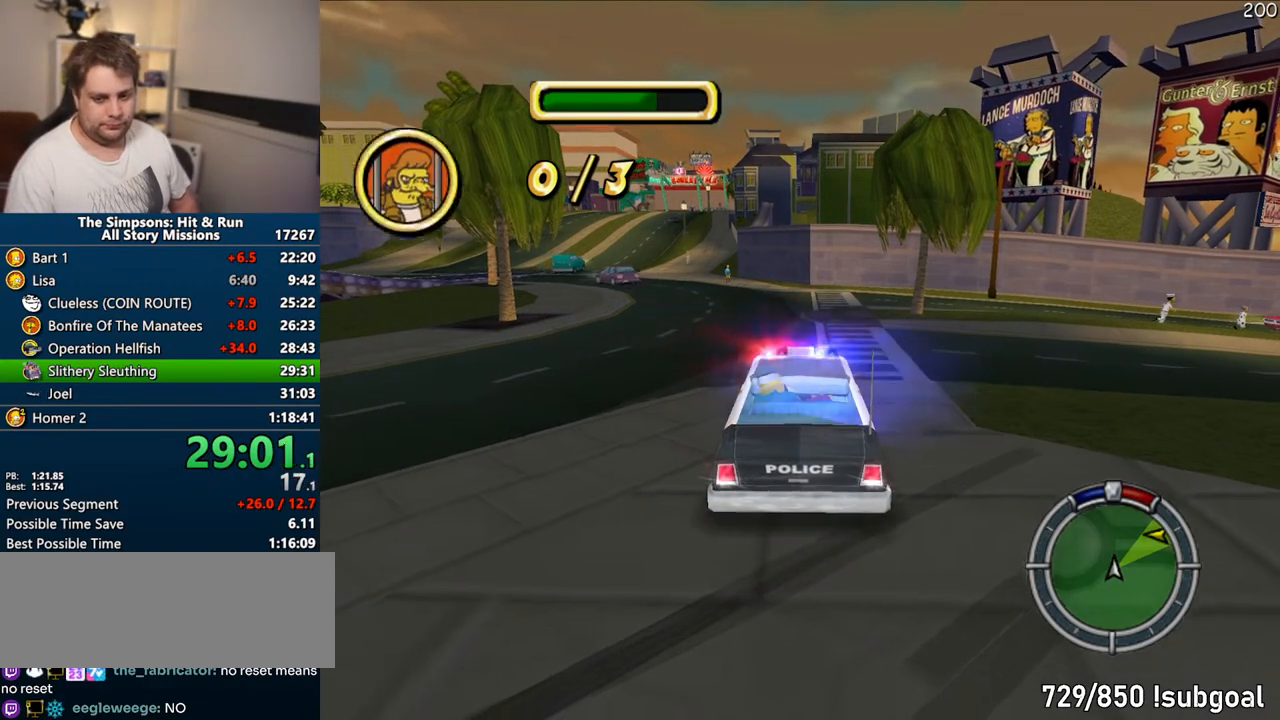
{"dt_ms": 500, "buttons": ["CIRCLE"], "left_stick": "center", "right_stick": "center", "events": []}
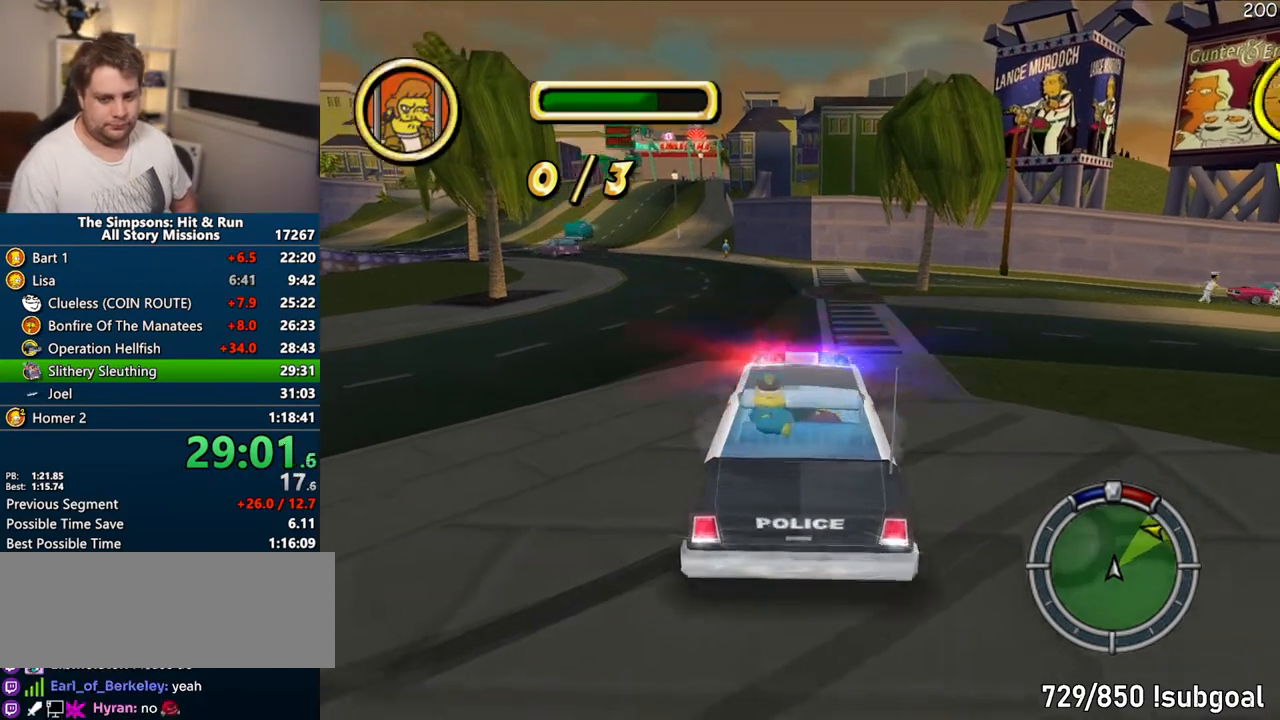
{"dt_ms": 500, "buttons": ["CROSS", "R1"], "left_stick": "center", "right_stick": "center", "events": [[33, "CIRCLE", "up"], [83, "CROSS", "down"], [83, "R1", "down"]]}
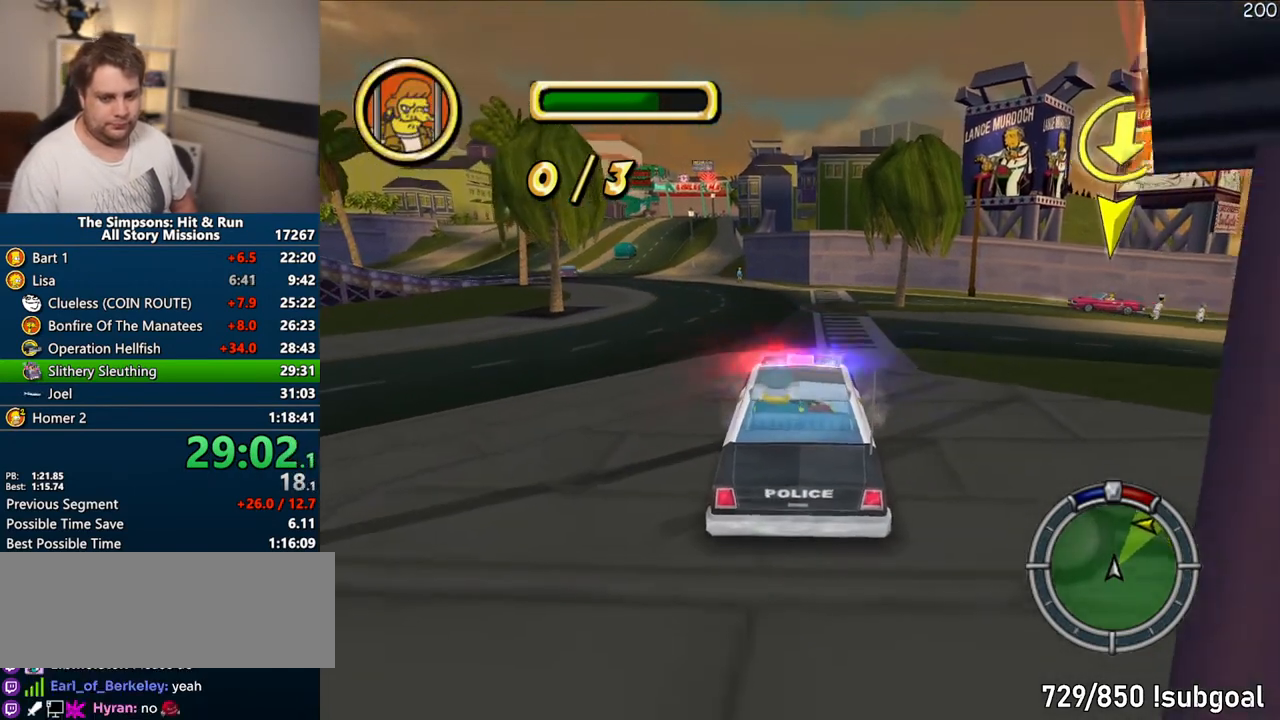
{"dt_ms": 500, "buttons": ["CROSS", "R1"], "left_stick": "center", "right_stick": "center", "events": [[250, "CIRCLE", "down"], [483, "CIRCLE", "up"]]}
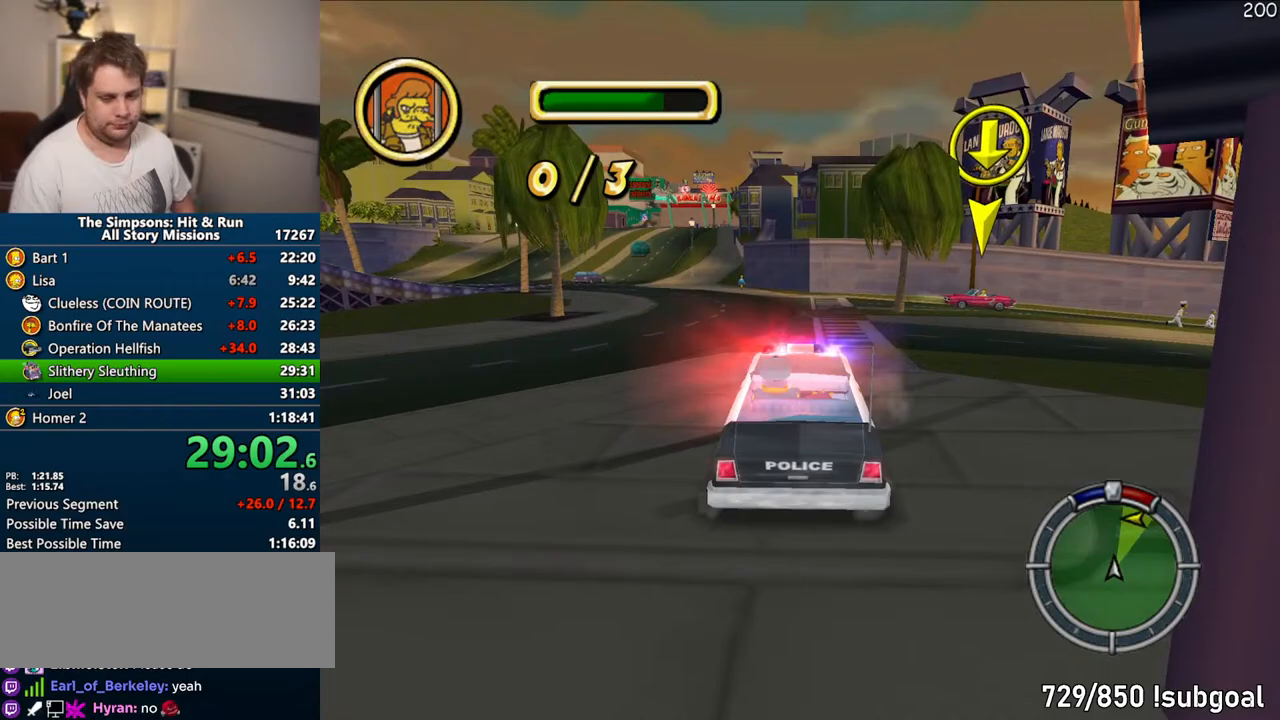
{"dt_ms": 500, "buttons": ["CROSS"], "left_stick": "left", "right_stick": "center", "events": [[250, "R1", "up"], [500, "left_stick", "left"]]}
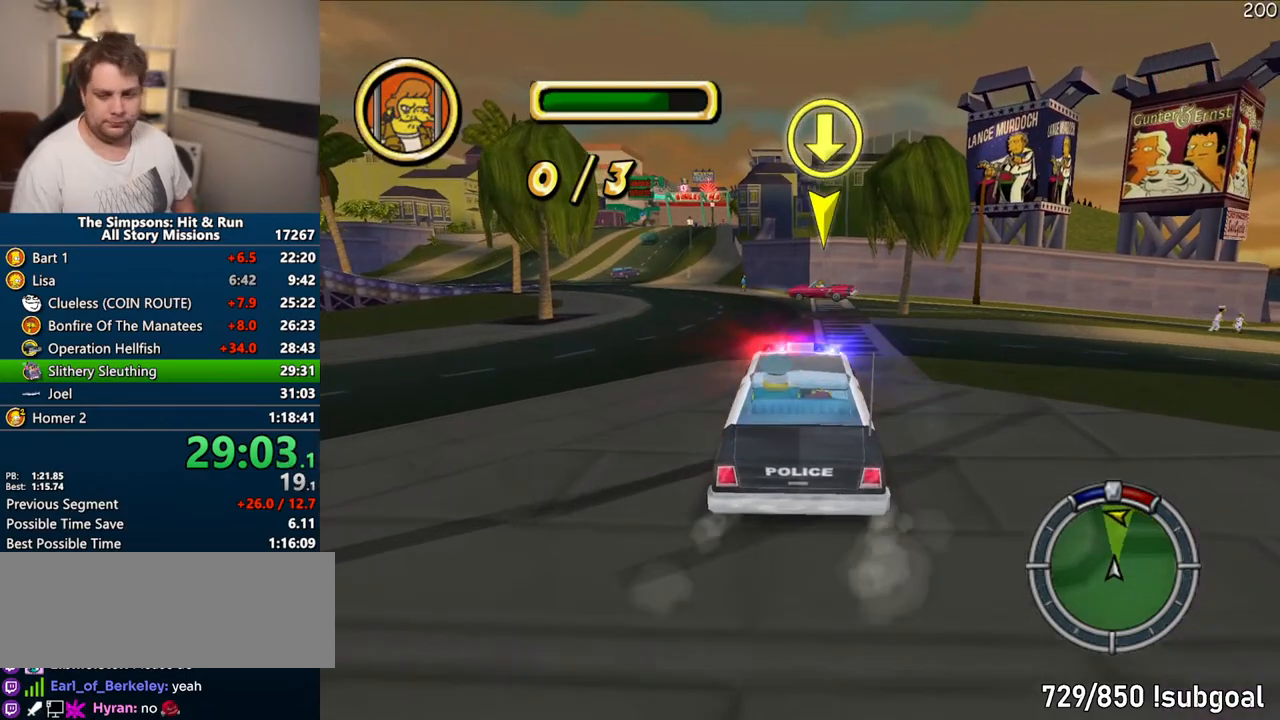
{"dt_ms": 500, "buttons": ["CROSS"], "left_stick": "center", "right_stick": "center", "events": [[250, "left_stick", "center"]]}
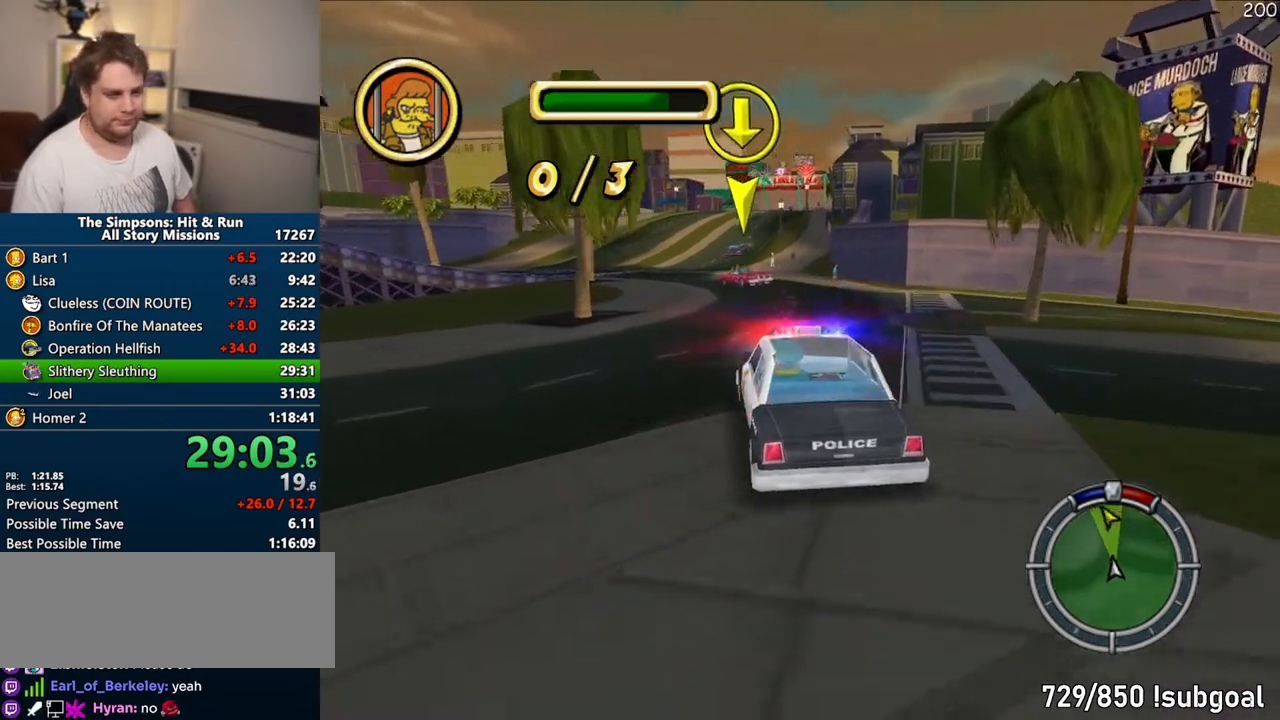
{"dt_ms": 1000, "buttons": ["CROSS"], "left_stick": "center", "right_stick": "center"}
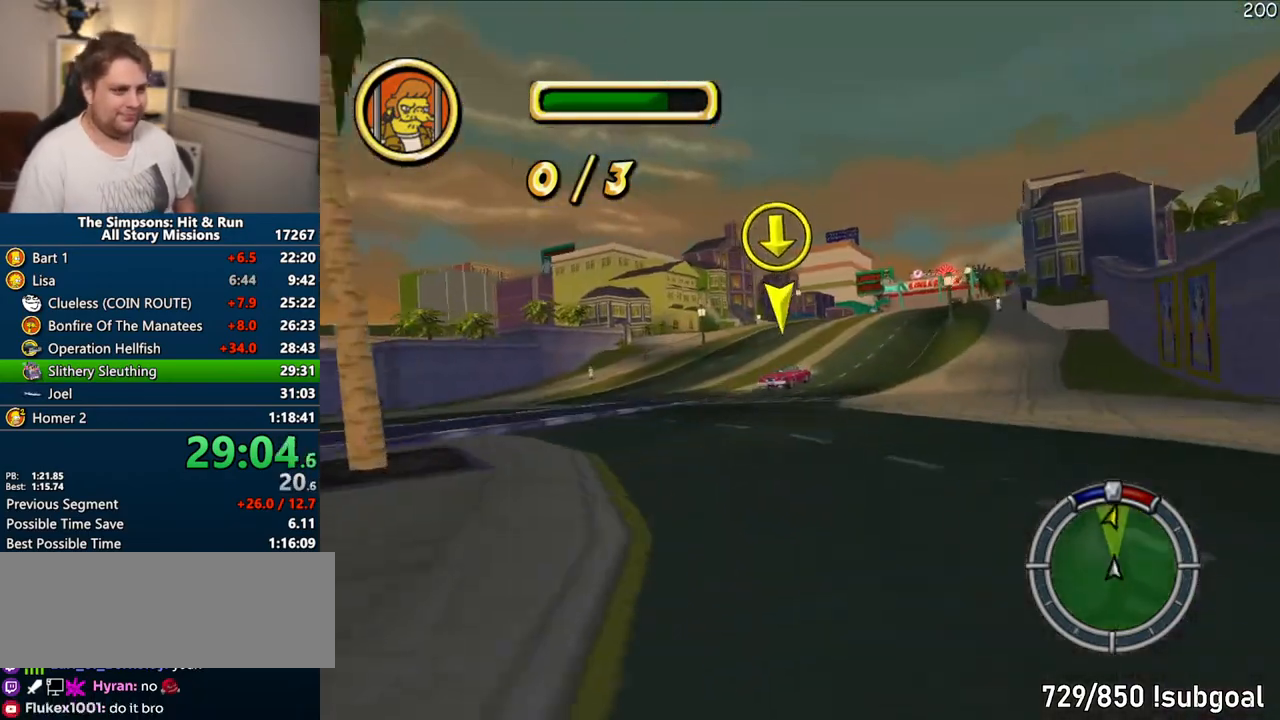
{"dt_ms": 500, "buttons": ["CROSS"], "left_stick": "center", "right_stick": "down", "events": [[200, "left_stick", "right"], [383, "right_stick", "down"], [400, "left_stick", "center"]]}
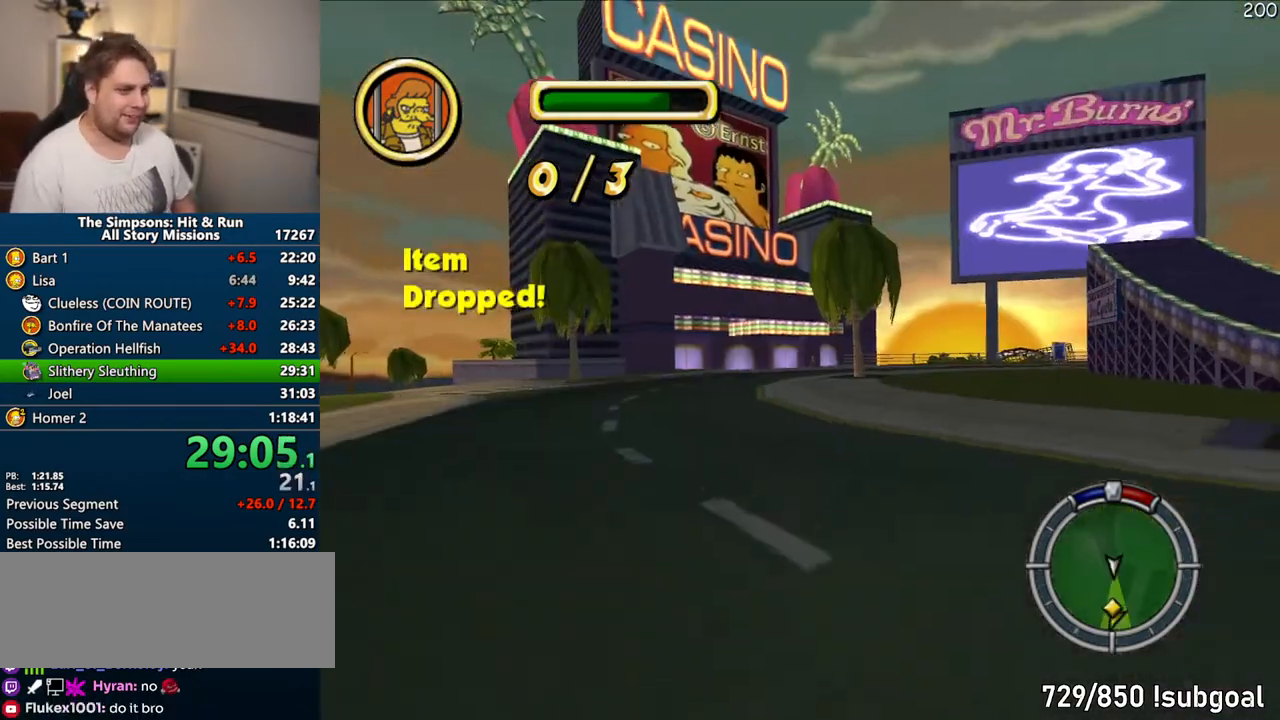
{"dt_ms": 500, "buttons": ["CROSS"], "left_stick": "left", "right_stick": "center", "events": [[50, "left_stick", "right"], [67, "right_stick", "center"], [200, "left_stick", "center"], [483, "left_stick", "left"]]}
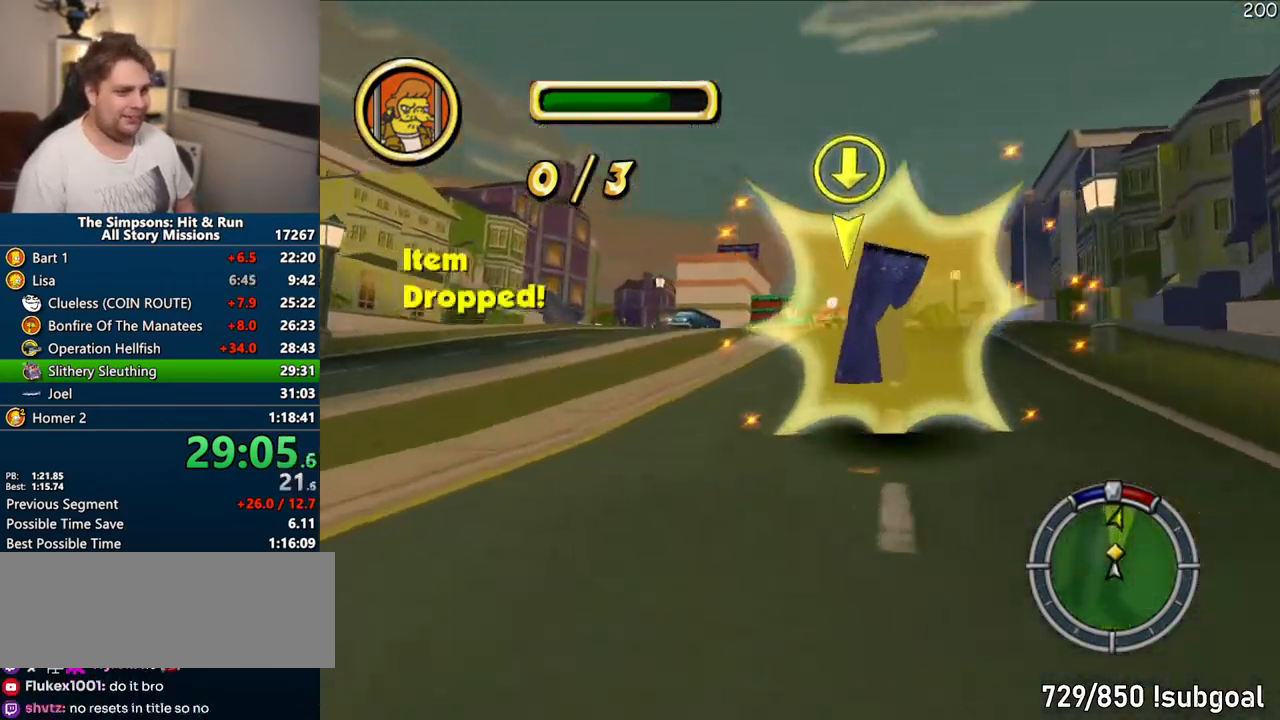
{"dt_ms": 500, "buttons": ["CROSS"], "left_stick": "right", "right_stick": "center", "events": [[50, "left_stick", "center"], [133, "left_stick", "right"], [217, "right_stick", "down"], [417, "right_stick", "center"]]}
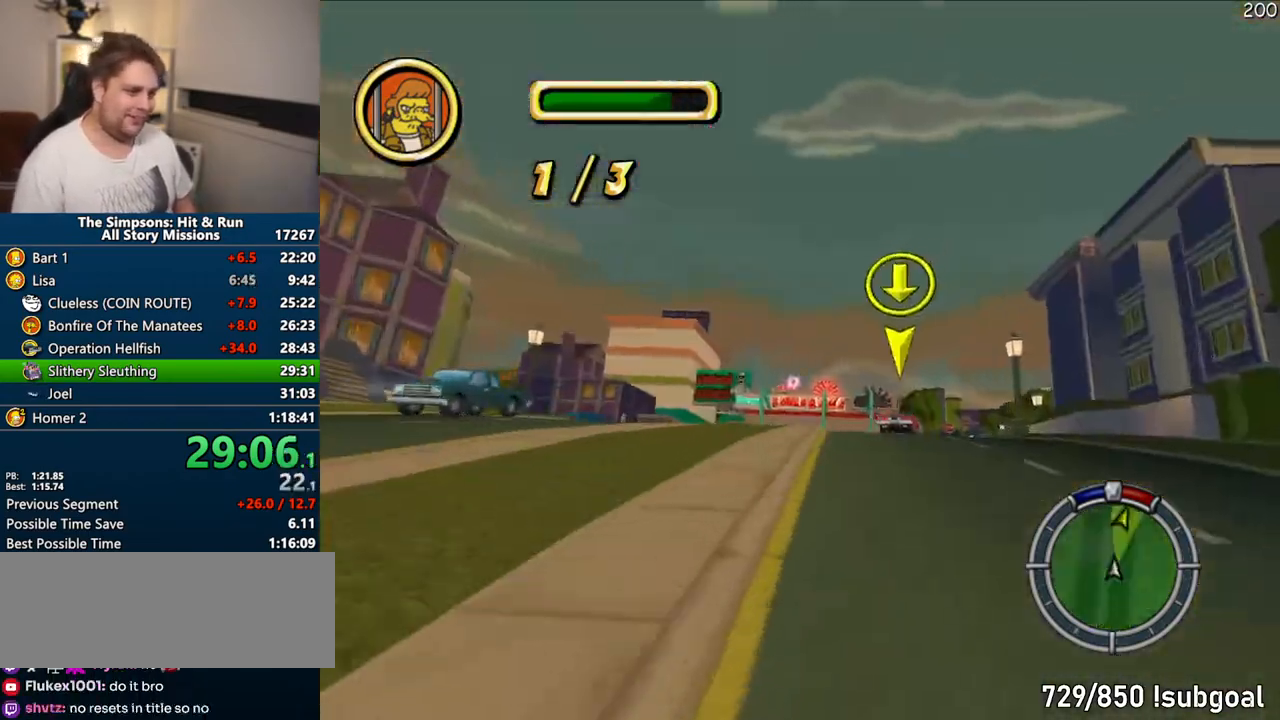
{"dt_ms": 500, "buttons": ["CROSS"], "left_stick": "right", "right_stick": "center", "events": [[67, "left_stick", "center"], [167, "left_stick", "right"]]}
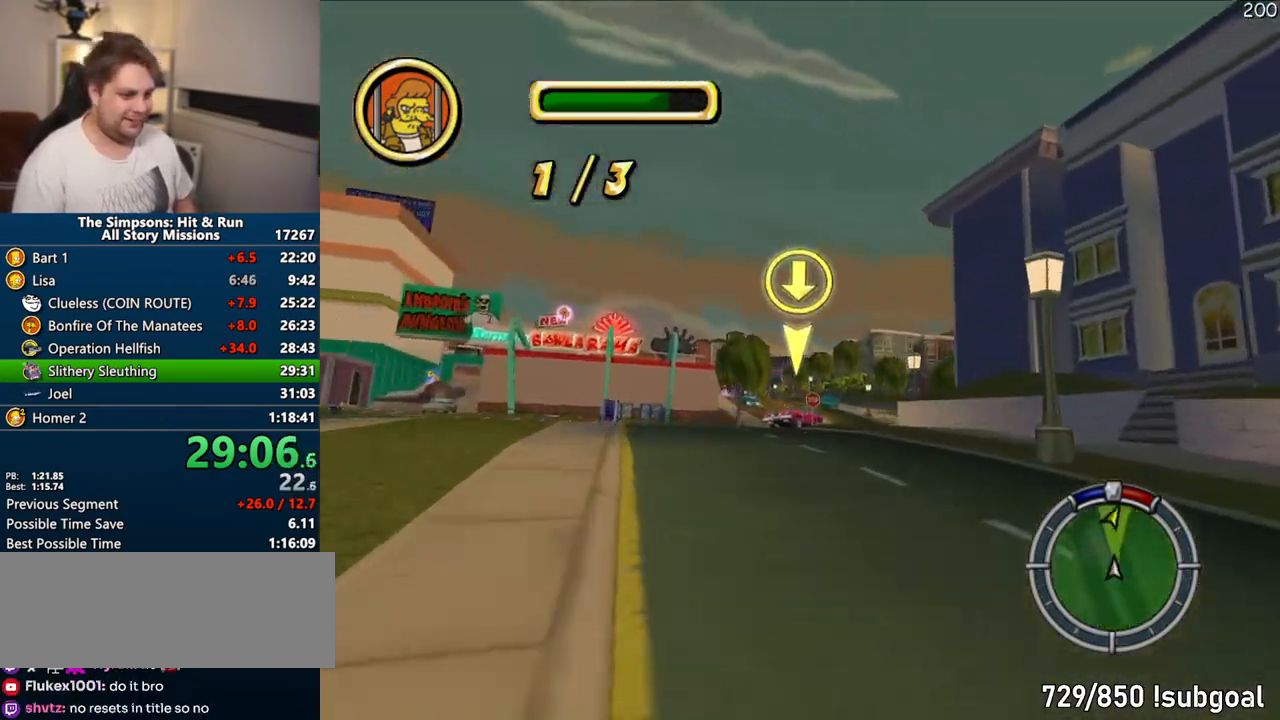
{"dt_ms": 500, "buttons": ["CROSS"], "left_stick": "center", "right_stick": "center", "events": [[133, "left_stick", "center"]]}
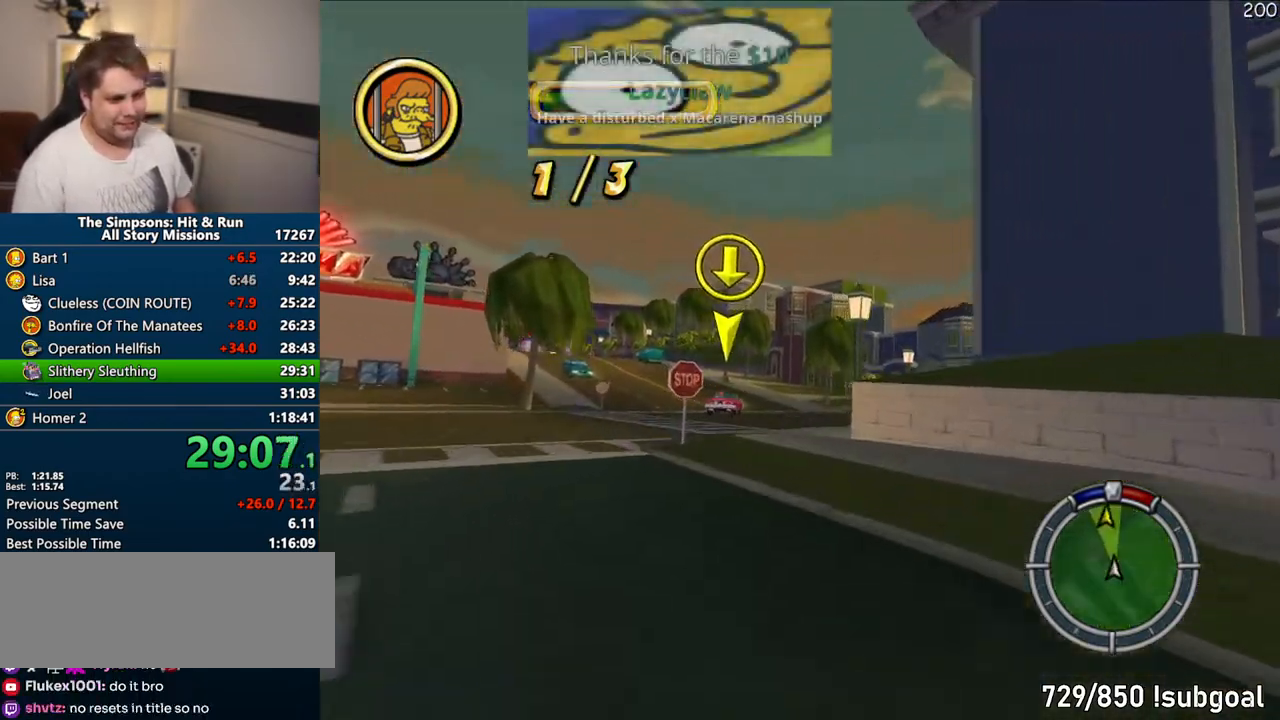
{"dt_ms": 500, "buttons": ["CROSS"], "left_stick": "center", "right_stick": "center", "events": [[83, "left_stick", "right"], [283, "left_stick", "center"], [350, "left_stick", "left"], [483, "left_stick", "center"]]}
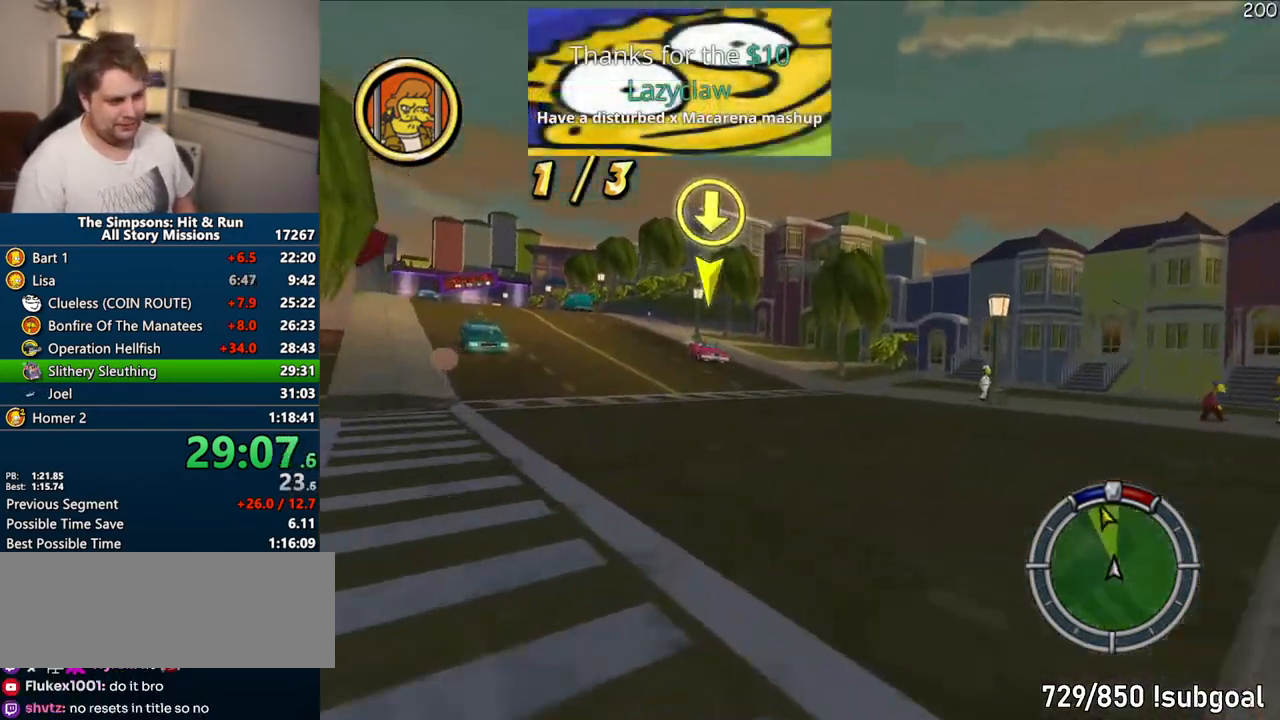
{"dt_ms": 500, "buttons": [], "left_stick": "left", "right_stick": "center", "events": [[183, "left_stick", "left"], [333, "right_stick", "down"], [417, "right_stick", "center"], [483, "CROSS", "up"]]}
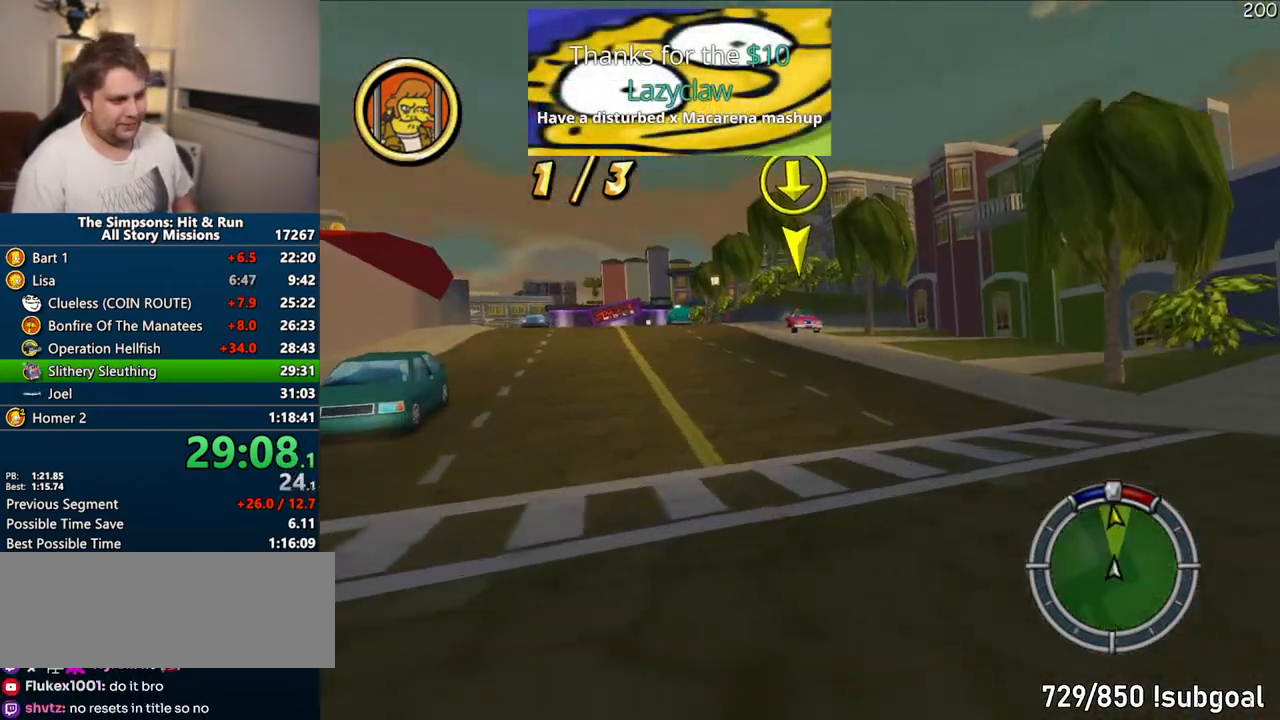
{"dt_ms": 500, "buttons": ["CIRCLE", "R1"], "left_stick": "center", "right_stick": "center", "events": [[17, "left_stick", "center"], [67, "left_stick", "right"], [117, "CIRCLE", "down"], [117, "R1", "down"], [217, "left_stick", "center"], [350, "left_stick", "right"], [500, "left_stick", "center"]]}
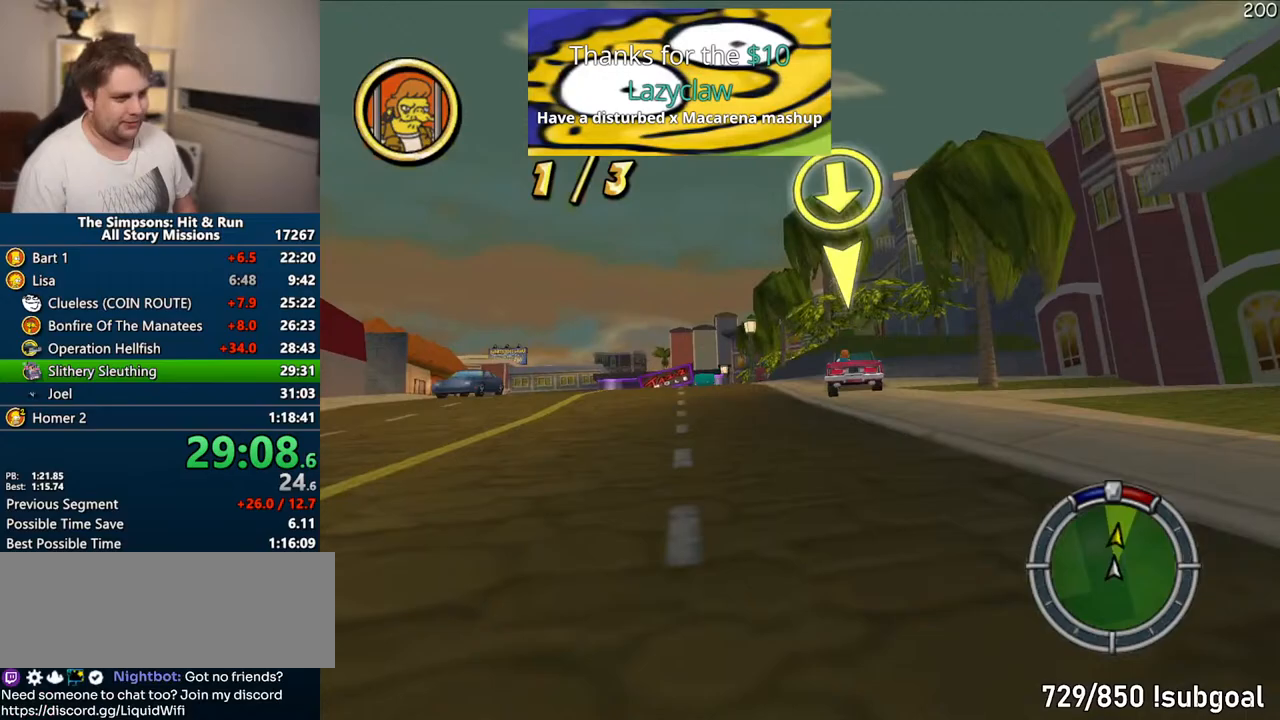
{"dt_ms": 500, "buttons": ["CIRCLE", "R1"], "left_stick": "center", "right_stick": "center", "events": []}
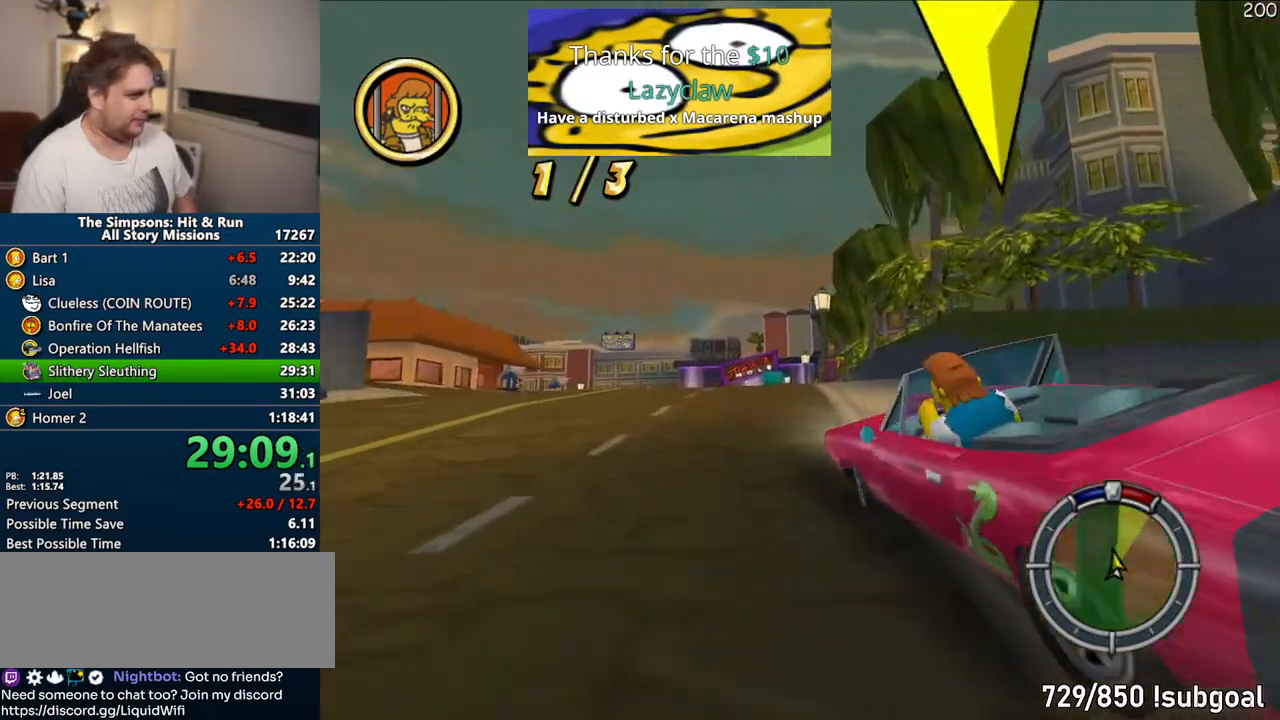
{"dt_ms": 500, "buttons": ["CROSS", "R1"], "left_stick": "center", "right_stick": "center", "events": [[283, "left_stick", "left"], [383, "left_stick", "center"], [400, "CIRCLE", "up"], [433, "CROSS", "down"]]}
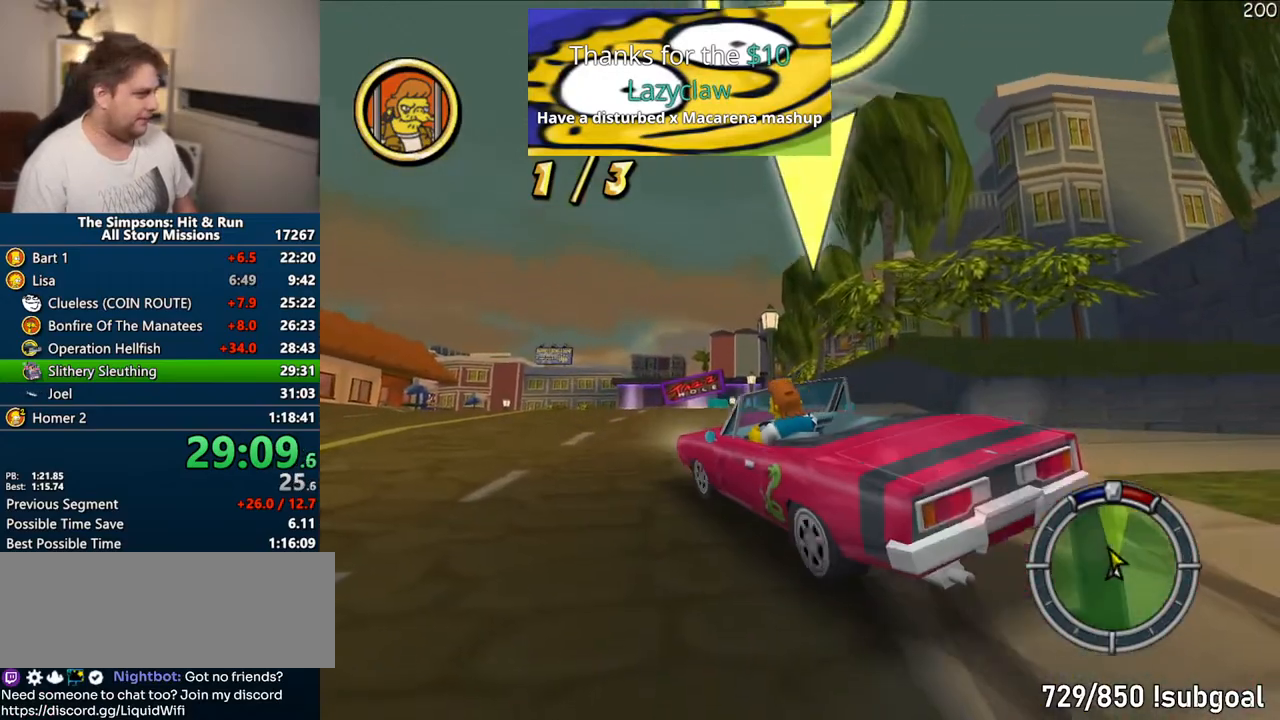
{"dt_ms": 500, "buttons": ["CROSS"], "left_stick": "center", "right_stick": "center", "events": [[333, "R1", "up"]]}
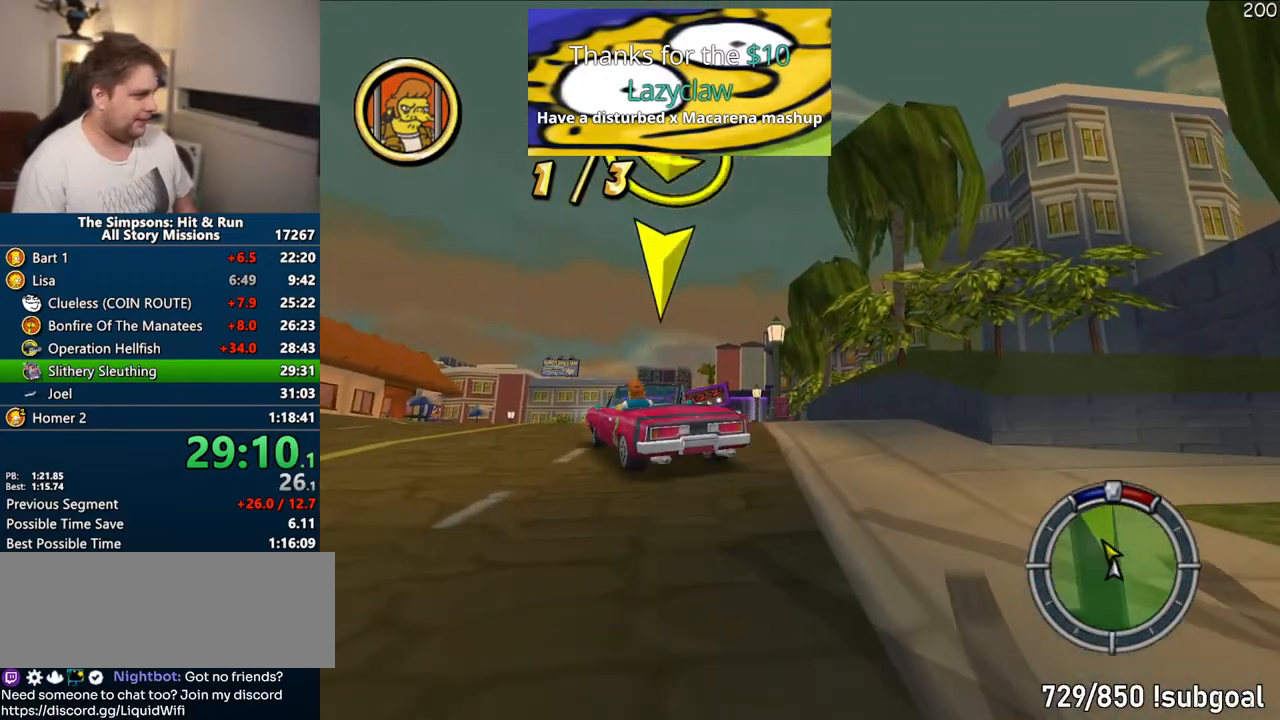
{"dt_ms": 500, "buttons": ["CROSS"], "left_stick": "center", "right_stick": "center", "events": [[217, "left_stick", "left"], [283, "right_stick", "down"], [417, "left_stick", "center"], [500, "right_stick", "center"]]}
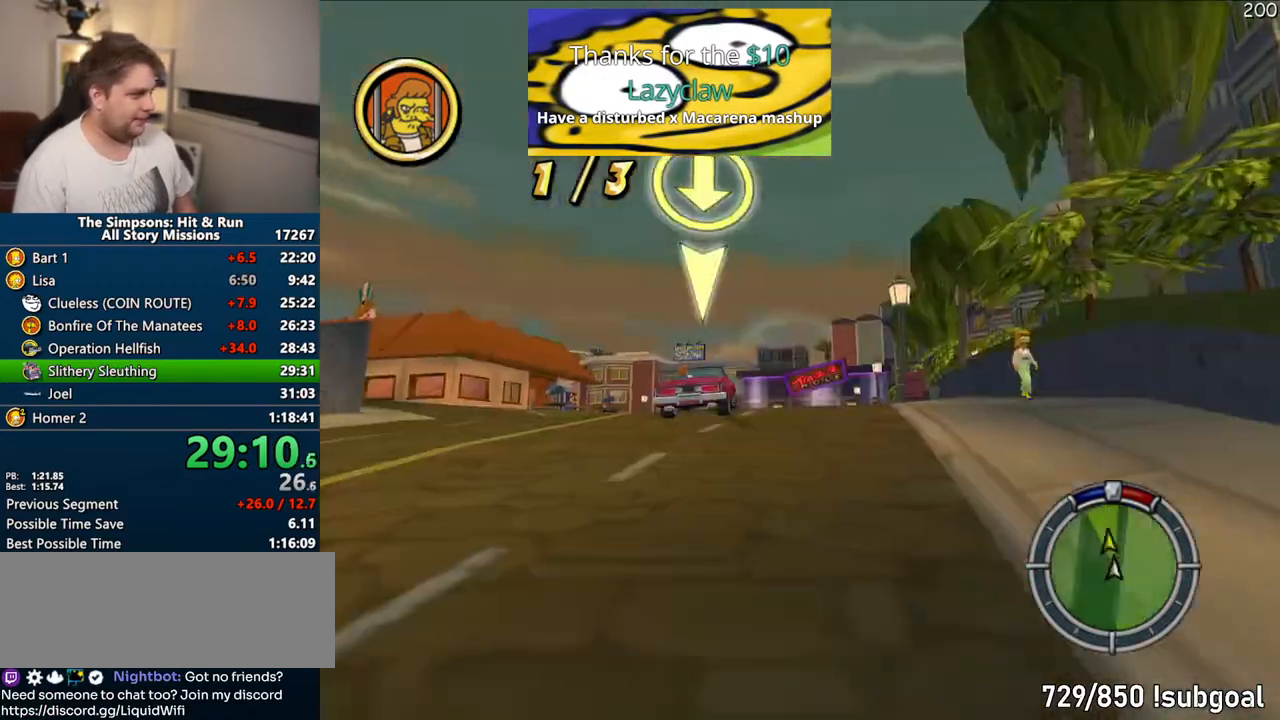
{"dt_ms": 500, "buttons": ["CROSS"], "left_stick": "center", "right_stick": "center", "events": []}
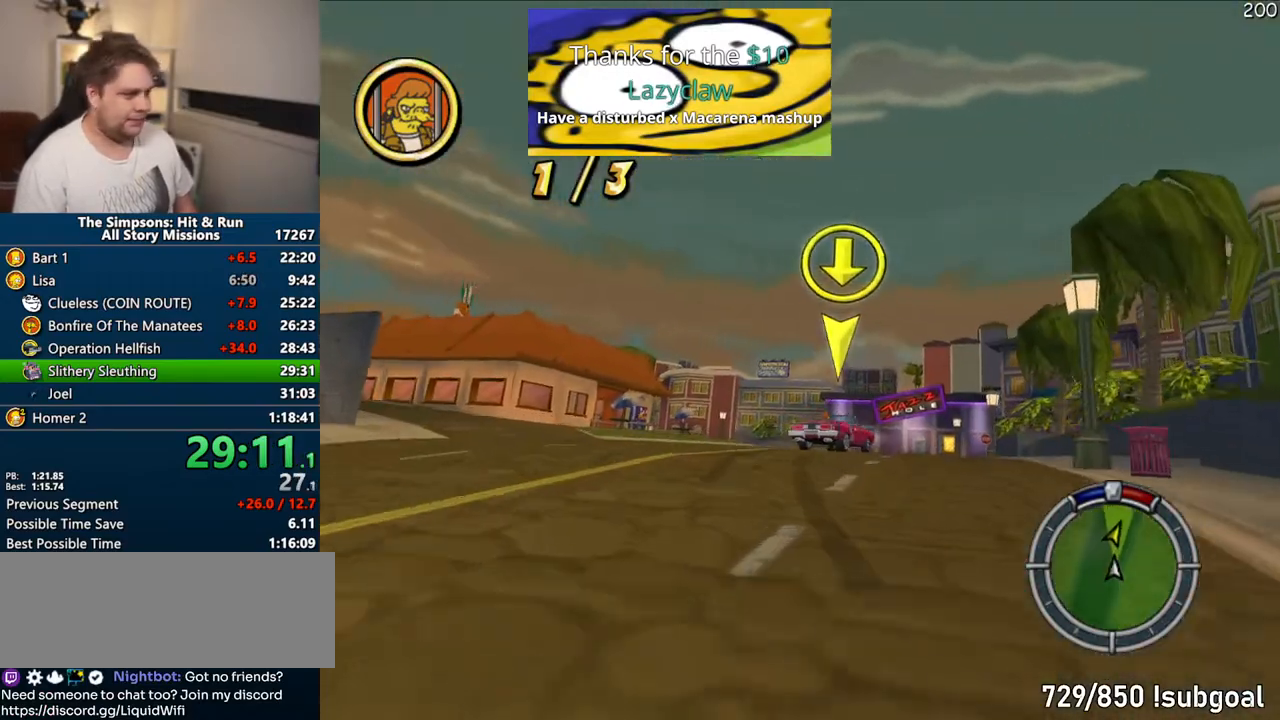
{"dt_ms": 500, "buttons": ["CROSS"], "left_stick": "center", "right_stick": "center", "events": [[233, "left_stick", "left"], [400, "left_stick", "center"]]}
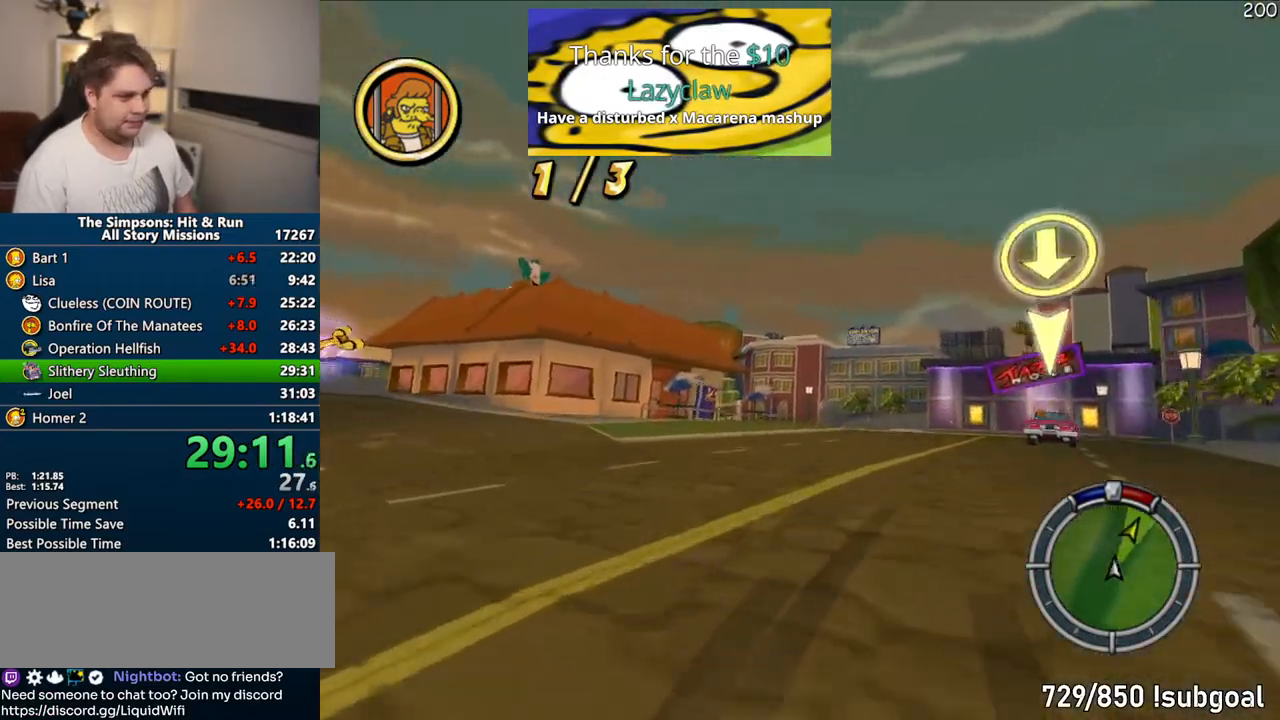
{"dt_ms": 500, "buttons": ["CROSS"], "left_stick": "left", "right_stick": "center", "events": [[500, "left_stick", "left"]]}
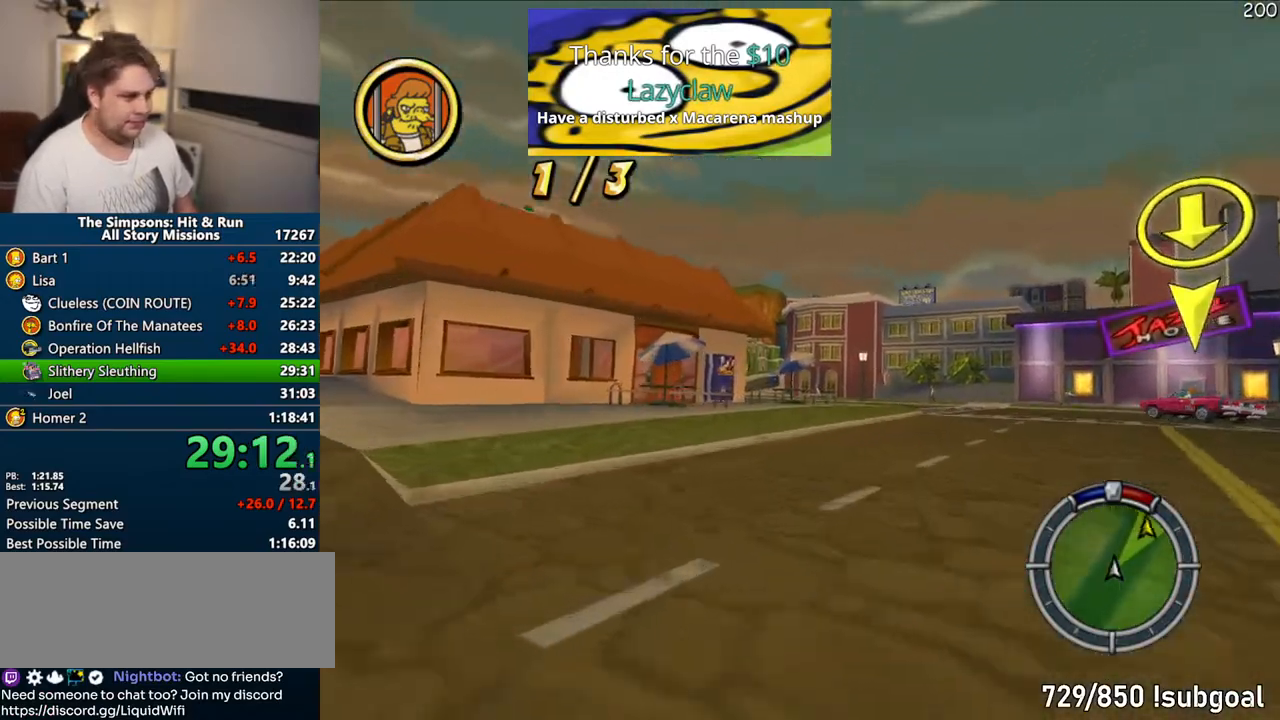
{"dt_ms": 500, "buttons": [], "left_stick": "right", "right_stick": "center", "events": [[267, "left_stick", "center"], [300, "CROSS", "up"], [467, "left_stick", "right"]]}
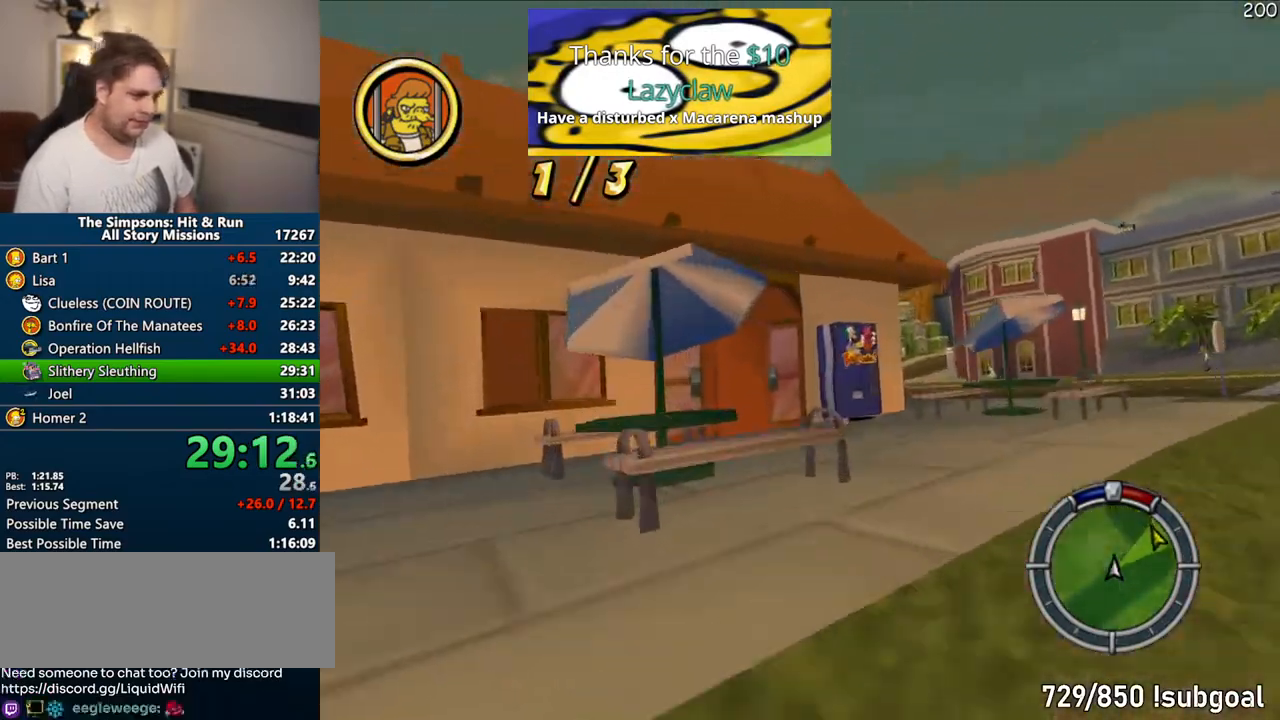
{"dt_ms": 500, "buttons": [], "left_stick": "center", "right_stick": "center", "events": [[483, "left_stick", "center"]]}